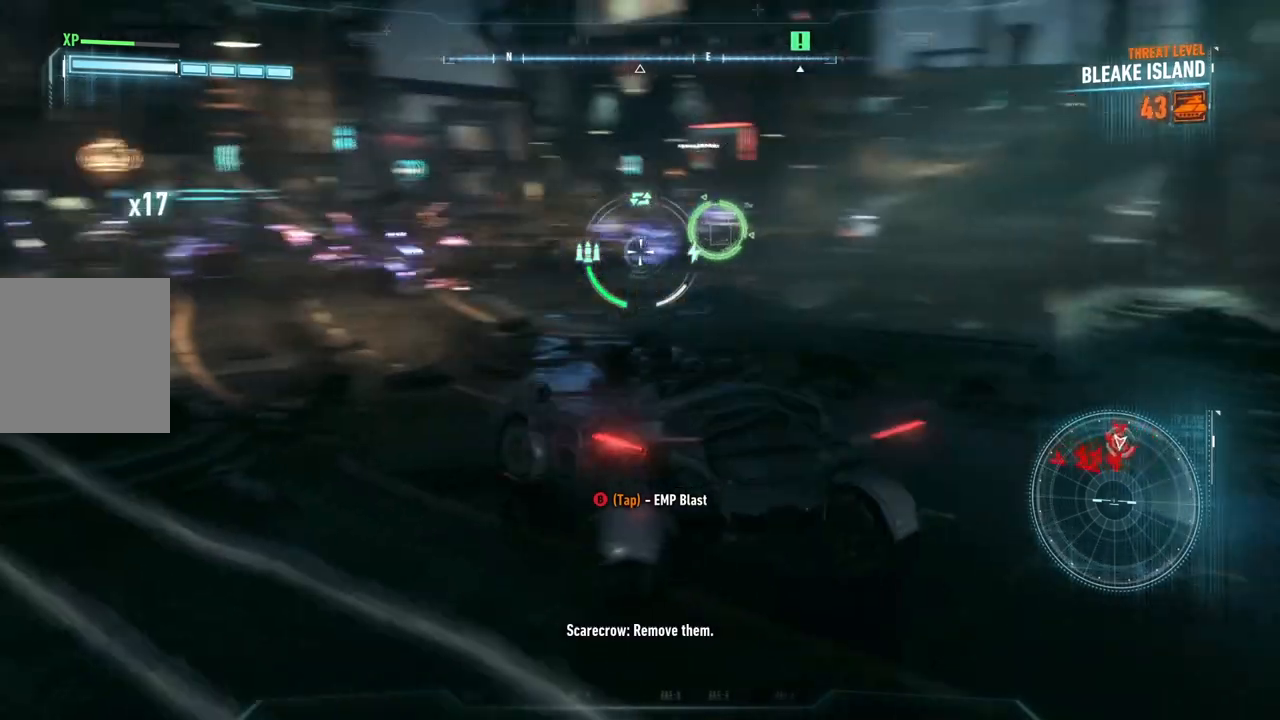
Gameplay with a controller (Xbox layout); each line is a JSON object with the inputs held at the frame after it. "events" lists button and stick changes between this image and that frame as [ms after this image, input, new state], when the widget could be followed in between.
{"buttons": ["L2"], "left_stick": "up-left", "right_stick": "up-right", "events": [[317, "left_stick", "up-left"], [350, "right_stick", "up-right"]]}
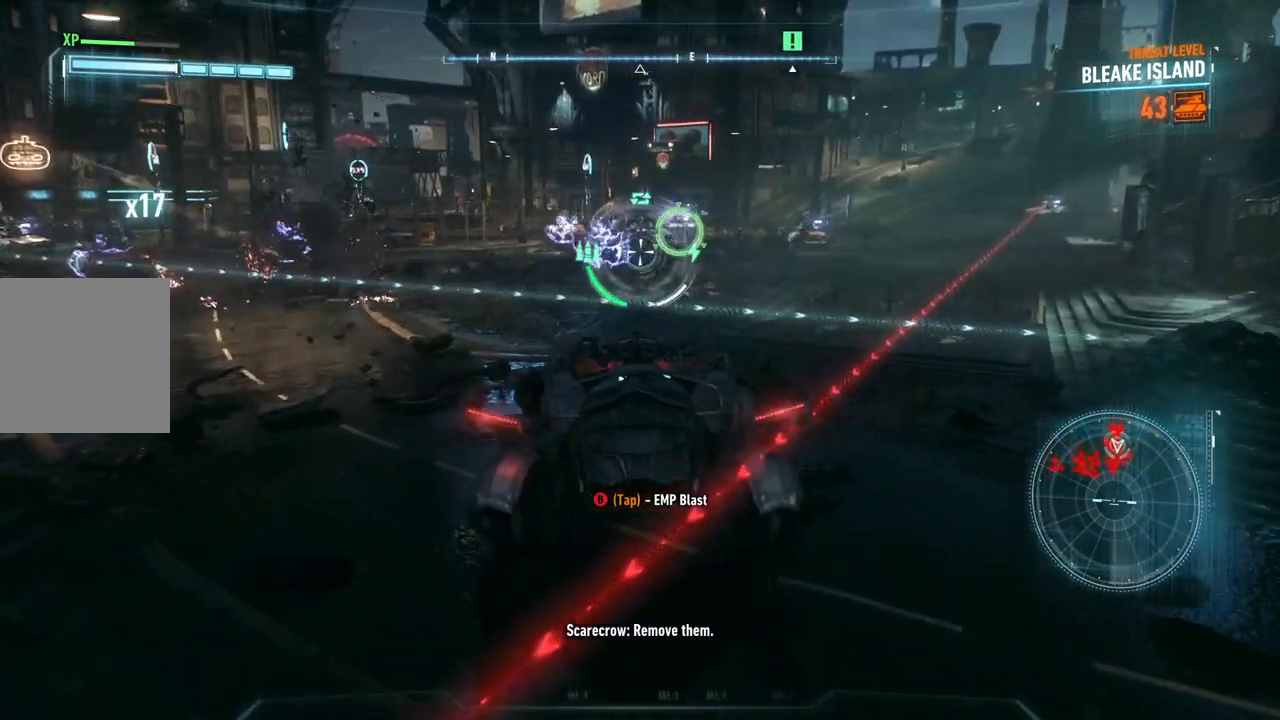
{"buttons": ["L2"], "left_stick": "down", "right_stick": "up-right", "events": [[433, "left_stick", "down"]]}
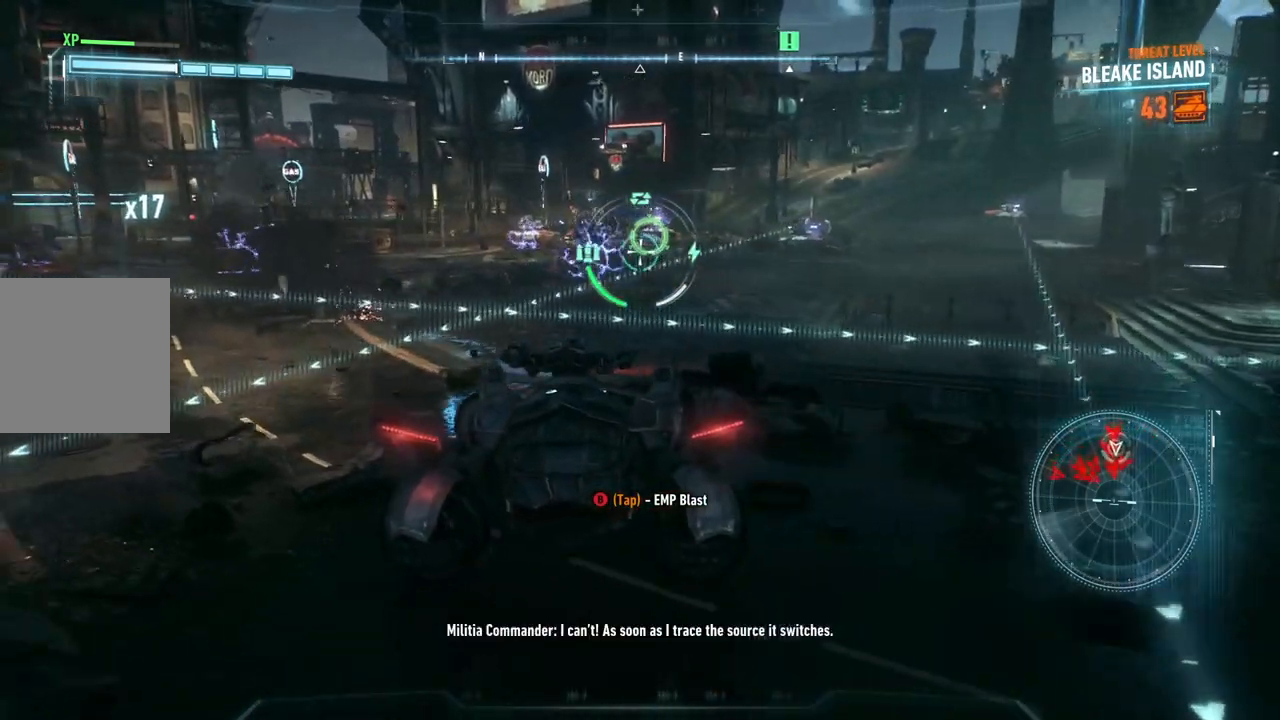
{"buttons": ["L2"], "left_stick": "up-left", "right_stick": "center", "events": [[50, "left_stick", "down-right"], [100, "right_stick", "center"], [383, "left_stick", "up-left"]]}
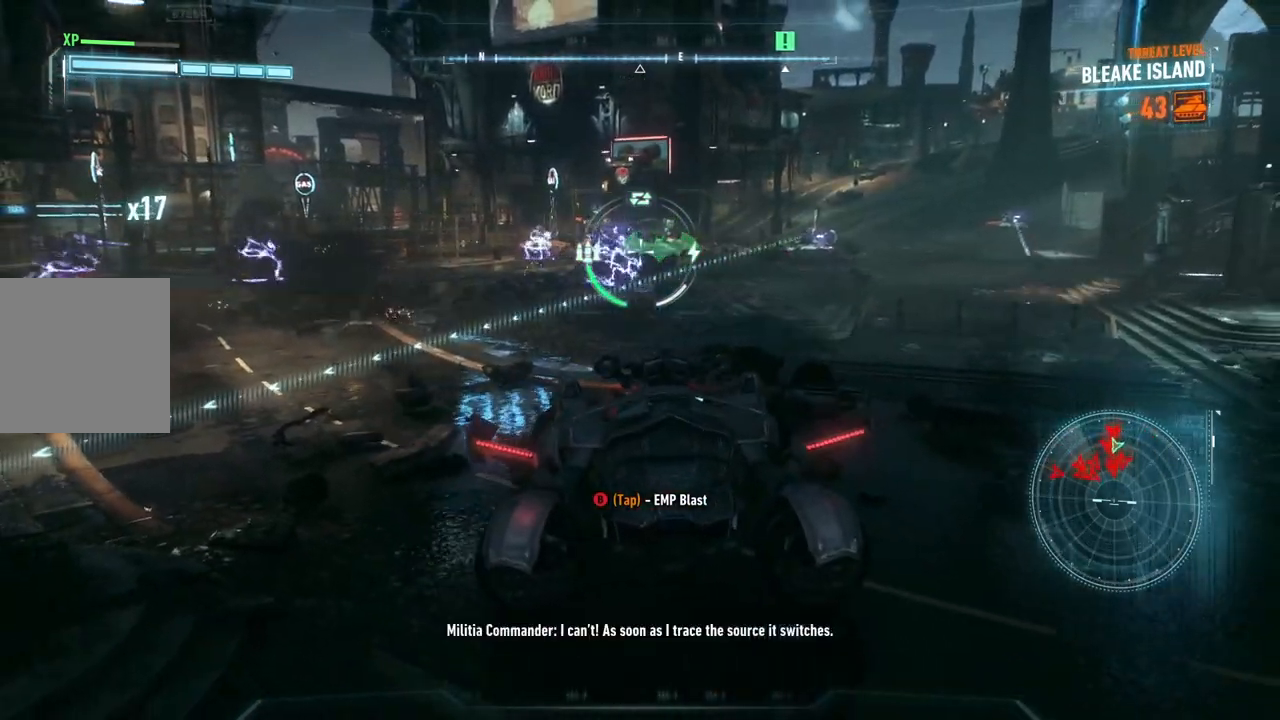
{"buttons": ["L2", "R2"], "left_stick": "down-right", "right_stick": "center", "events": [[217, "R2", "down"], [250, "left_stick", "down"], [350, "R2", "up"], [400, "R2", "down"], [433, "left_stick", "down-right"]]}
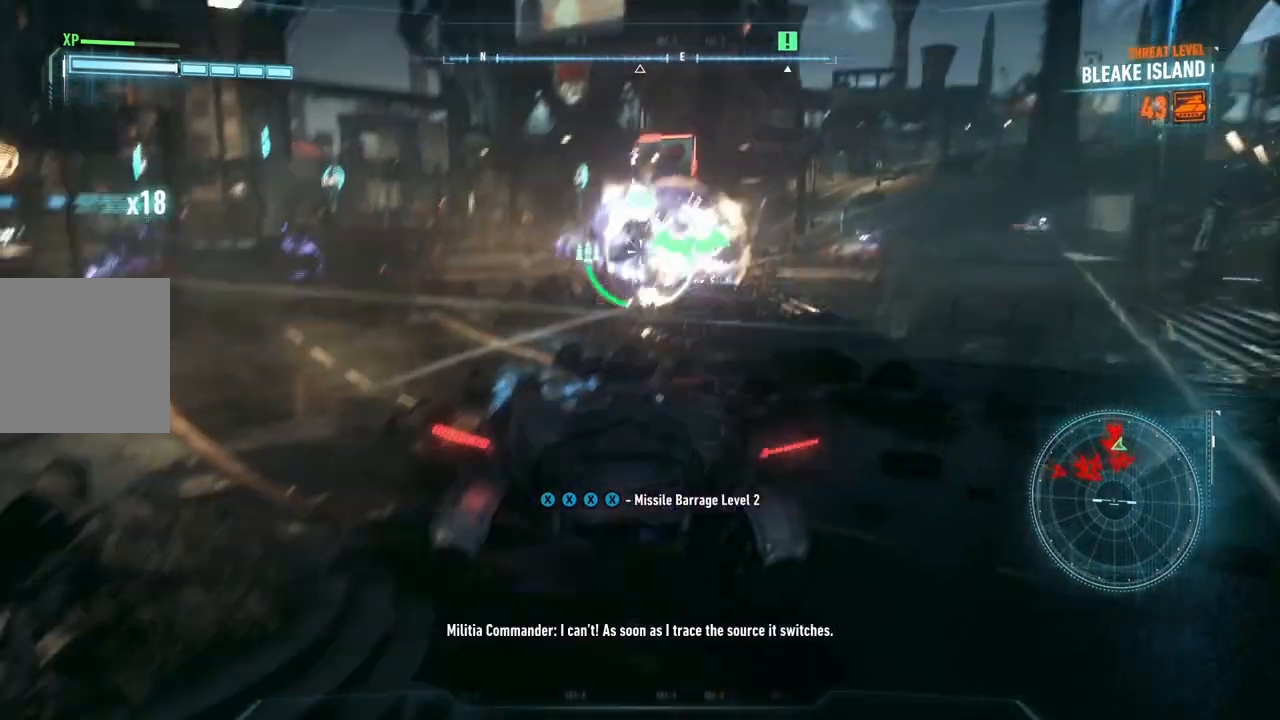
{"buttons": ["L2"], "left_stick": "up-right", "right_stick": "right", "events": [[50, "R2", "up"], [100, "left_stick", "right"], [217, "right_stick", "right"], [317, "left_stick", "up-right"]]}
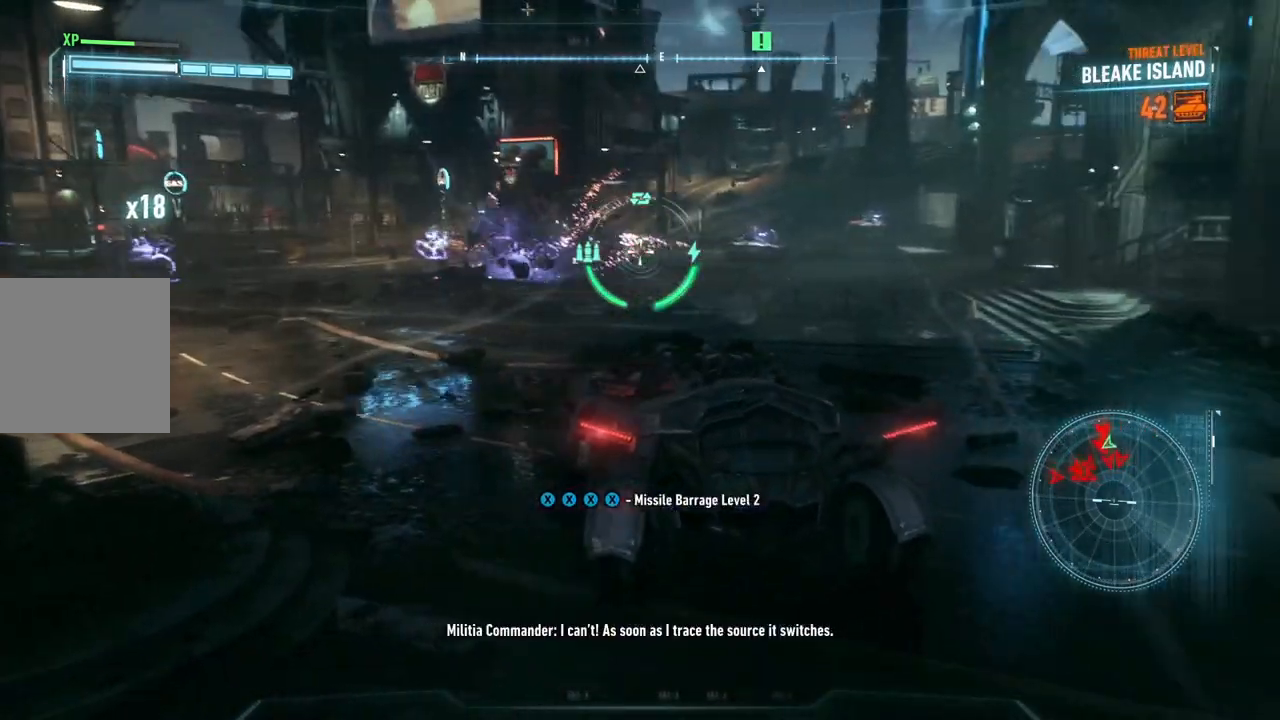
{"buttons": ["L2"], "left_stick": "up-left", "right_stick": "center", "events": [[83, "left_stick", "up"], [383, "right_stick", "center"], [483, "left_stick", "up-left"]]}
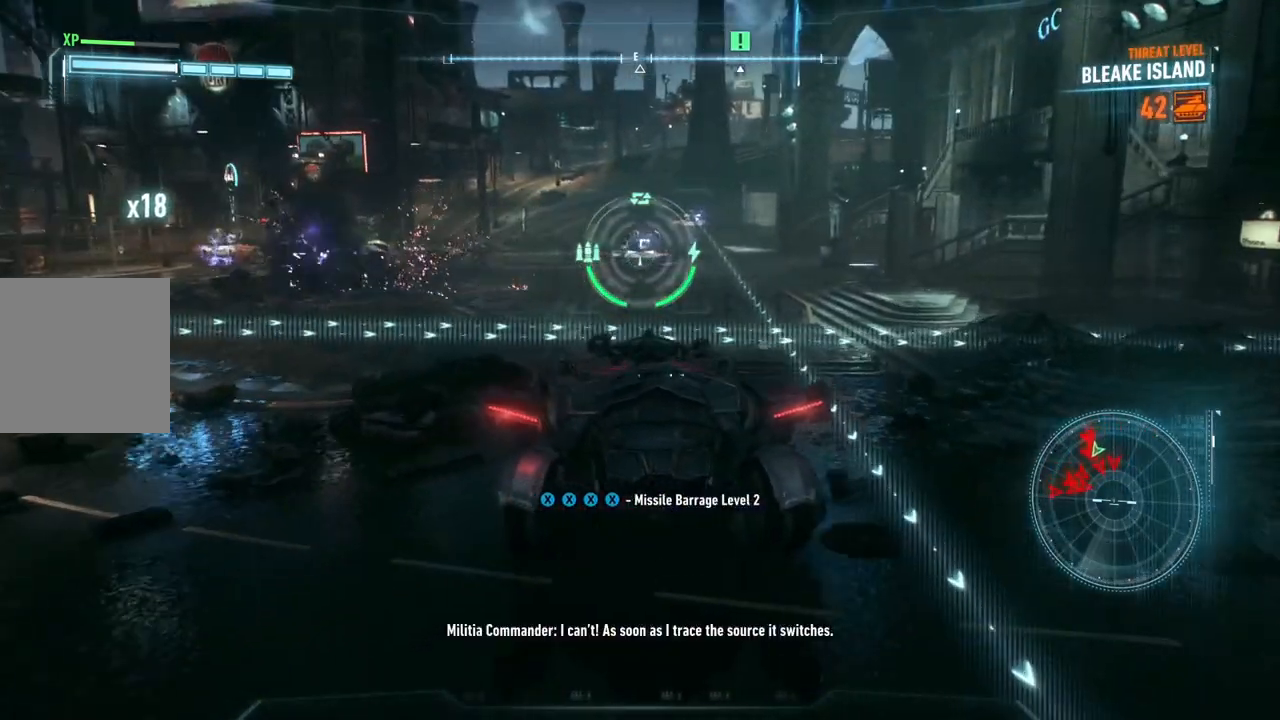
{"buttons": ["L2"], "left_stick": "down", "right_stick": "center", "events": [[250, "left_stick", "down"]]}
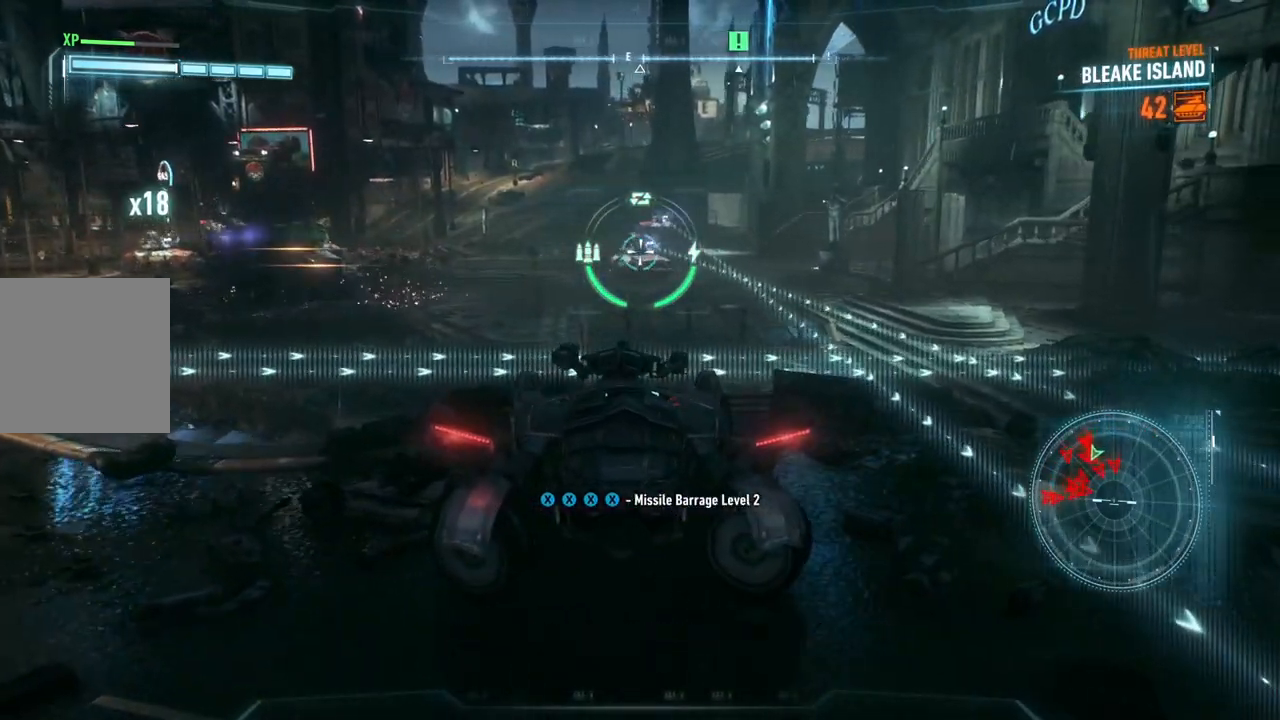
{"buttons": ["L2", "R2"], "left_stick": "down", "right_stick": "center", "events": [[117, "right_stick", "up-right"], [183, "R2", "down"], [300, "R2", "up"], [300, "right_stick", "center"], [383, "R2", "down"]]}
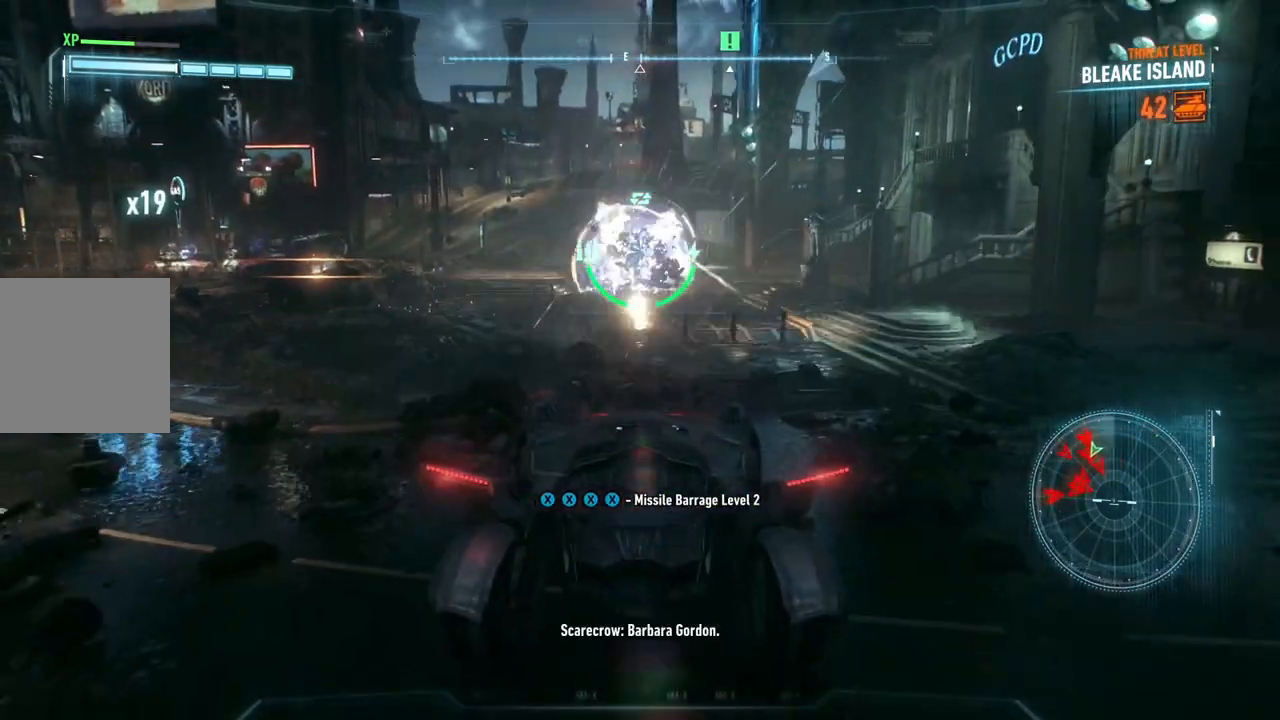
{"buttons": ["L2"], "left_stick": "left", "right_stick": "center", "events": [[17, "R2", "up"], [50, "left_stick", "right"], [117, "right_stick", "up"], [233, "right_stick", "up-left"], [417, "right_stick", "center"], [450, "left_stick", "left"]]}
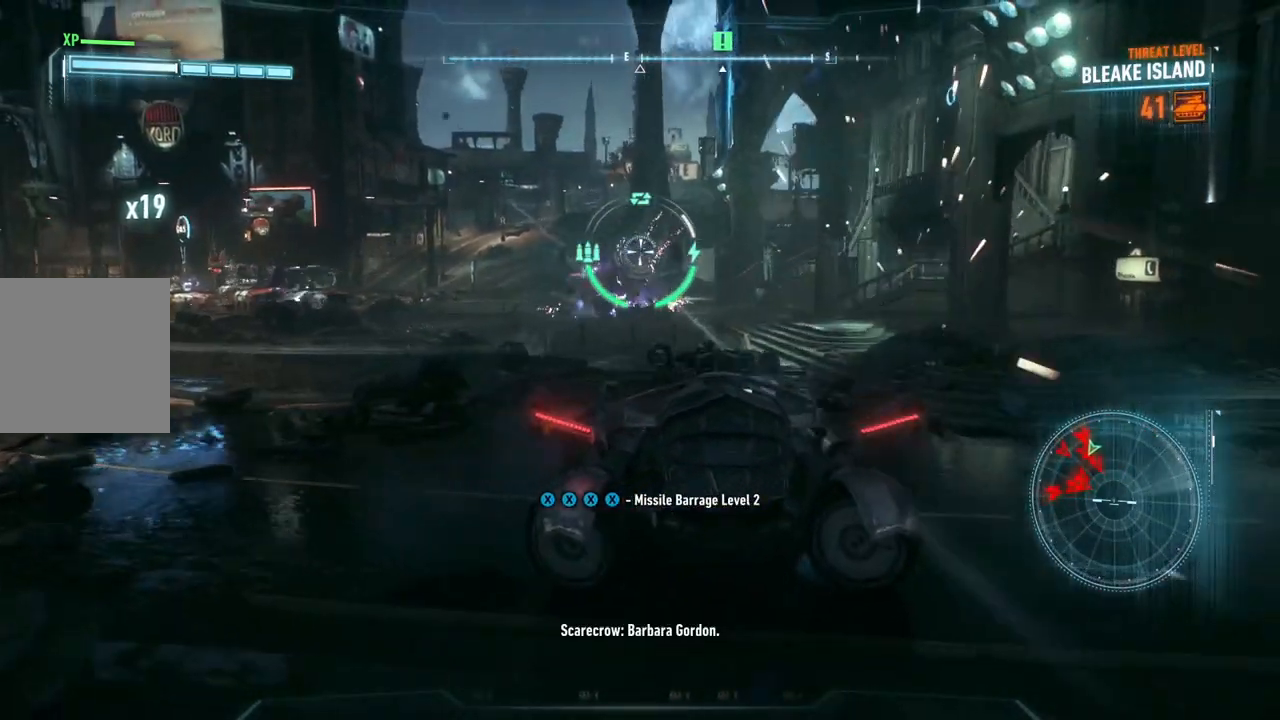
{"buttons": ["L2"], "left_stick": "up-right", "right_stick": "down-left", "events": [[83, "left_stick", "up-left"], [183, "left_stick", "up"], [183, "right_stick", "down"], [250, "right_stick", "down-left"], [417, "left_stick", "up-right"]]}
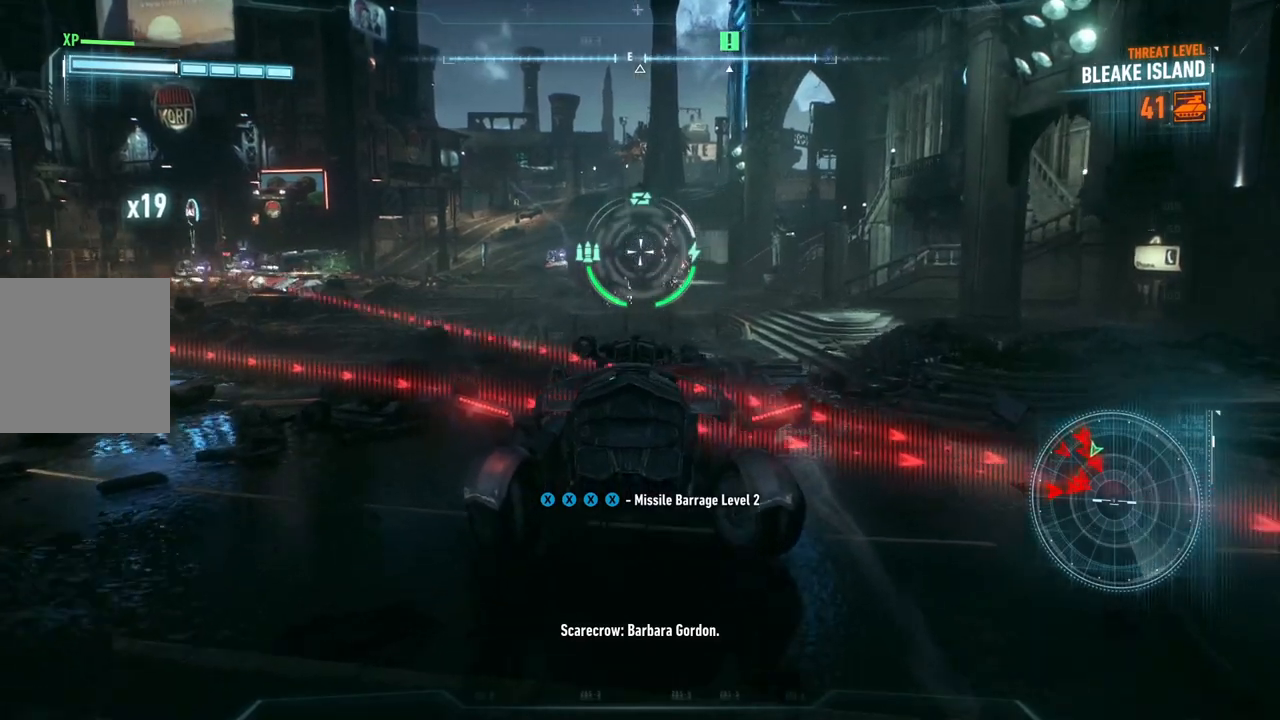
{"buttons": ["L2"], "left_stick": "up-right", "right_stick": "down-left", "events": []}
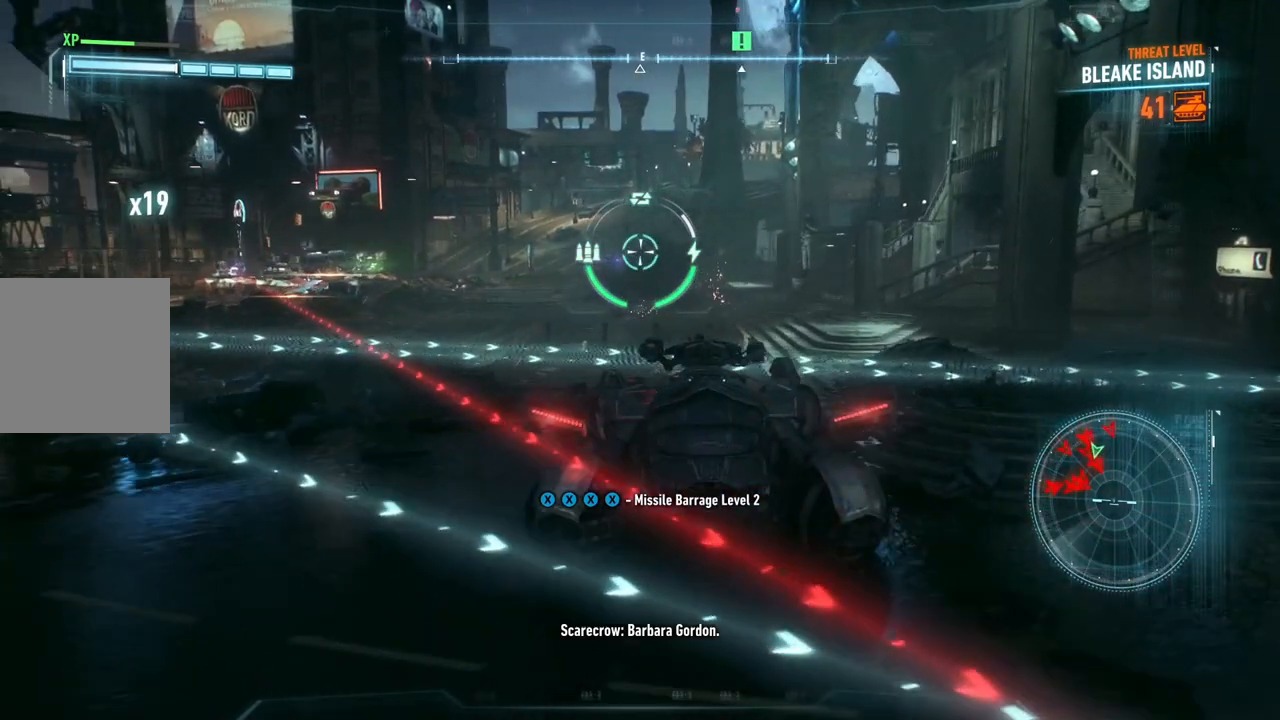
{"buttons": ["L2"], "left_stick": "down-right", "right_stick": "center", "events": [[117, "left_stick", "down-right"], [250, "right_stick", "center"]]}
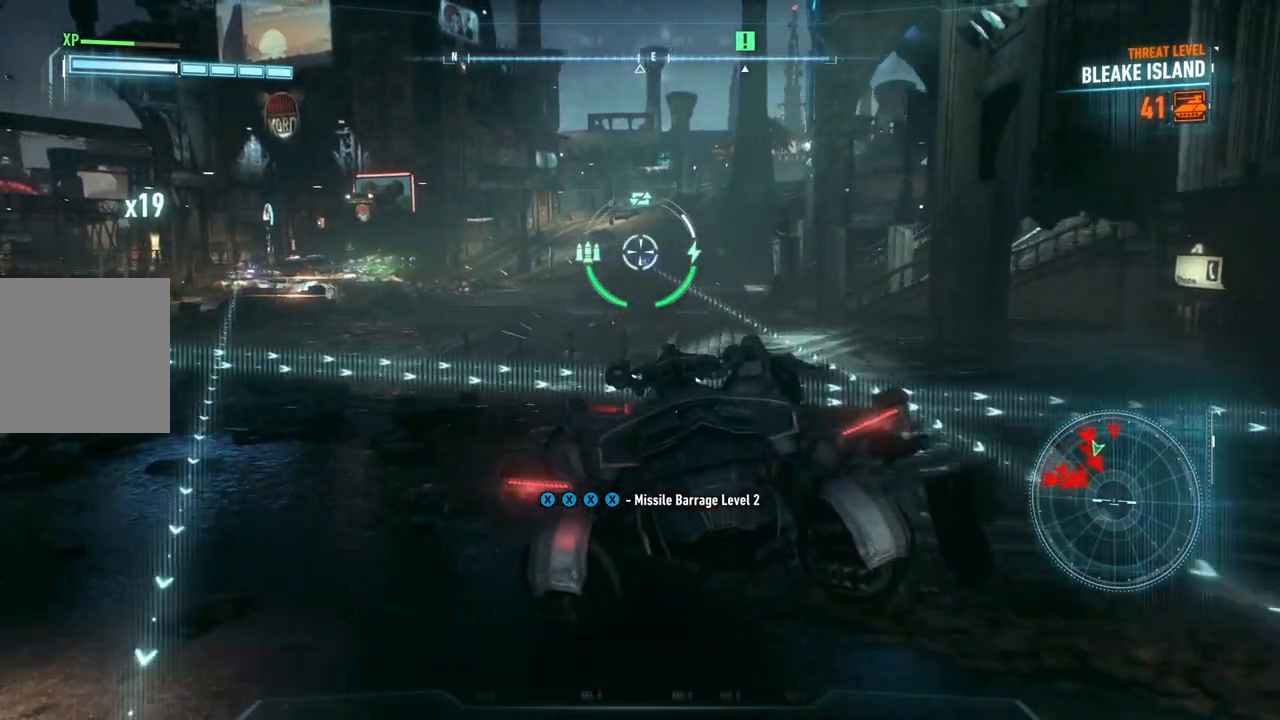
{"buttons": ["L2"], "left_stick": "down-left", "right_stick": "center", "events": [[83, "left_stick", "down"], [117, "right_stick", "down"], [183, "right_stick", "down-left"], [283, "right_stick", "center"], [350, "R2", "down"], [433, "left_stick", "down-left"], [483, "R2", "up"]]}
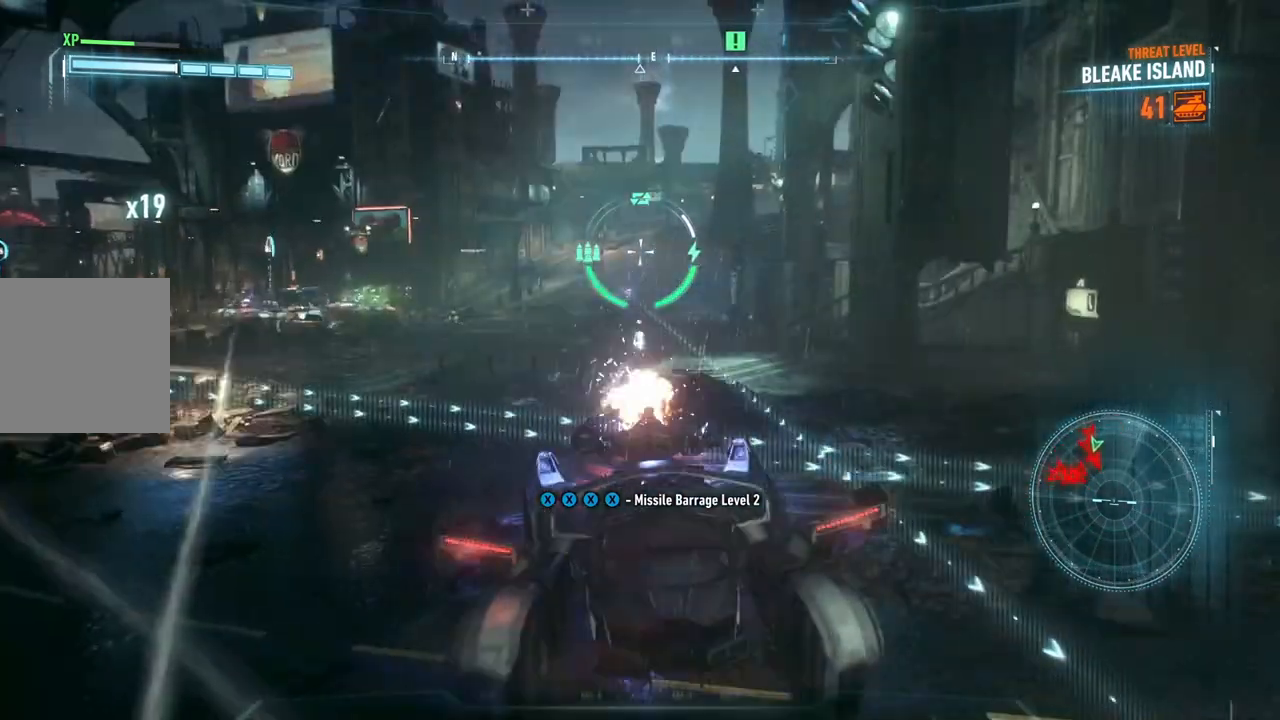
{"buttons": ["L2"], "left_stick": "up-right", "right_stick": "center", "events": [[67, "right_stick", "up-left"], [83, "R2", "down"], [200, "R2", "up"], [250, "left_stick", "up"], [300, "right_stick", "center"], [317, "left_stick", "up-right"]]}
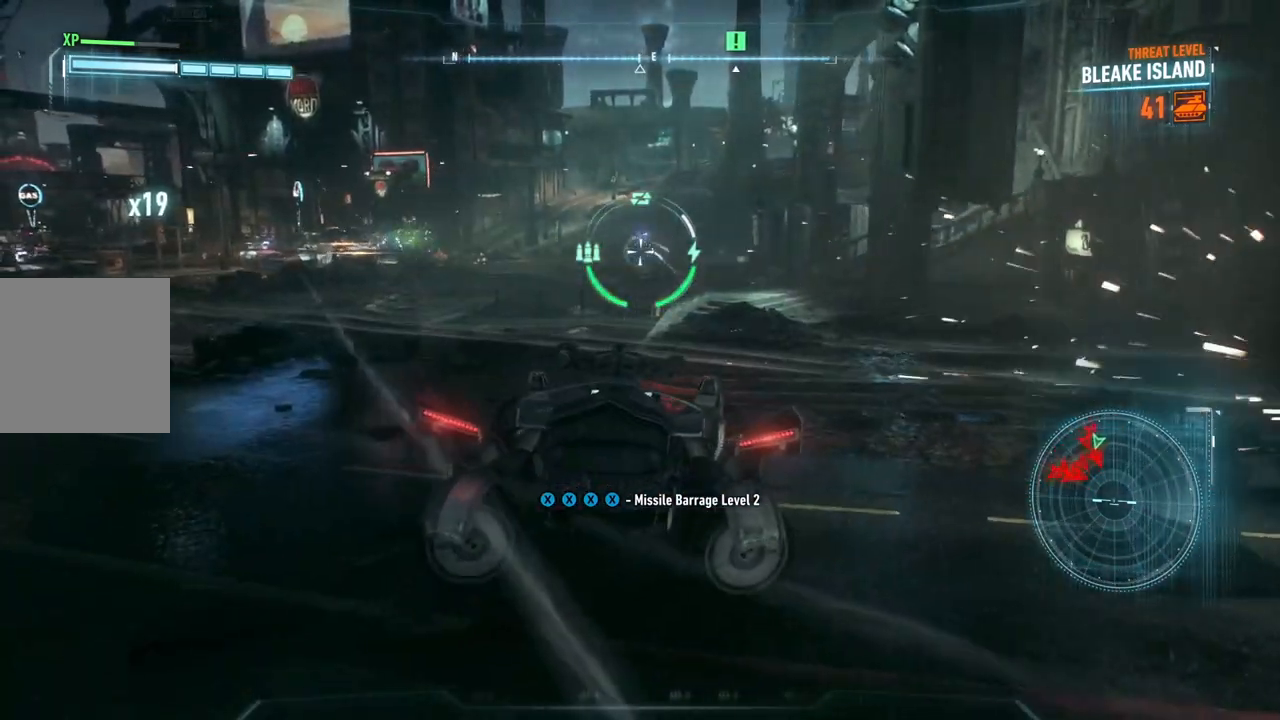
{"buttons": ["L2"], "left_stick": "down", "right_stick": "up-left", "events": [[100, "right_stick", "up-left"], [183, "left_stick", "up"], [383, "left_stick", "down"]]}
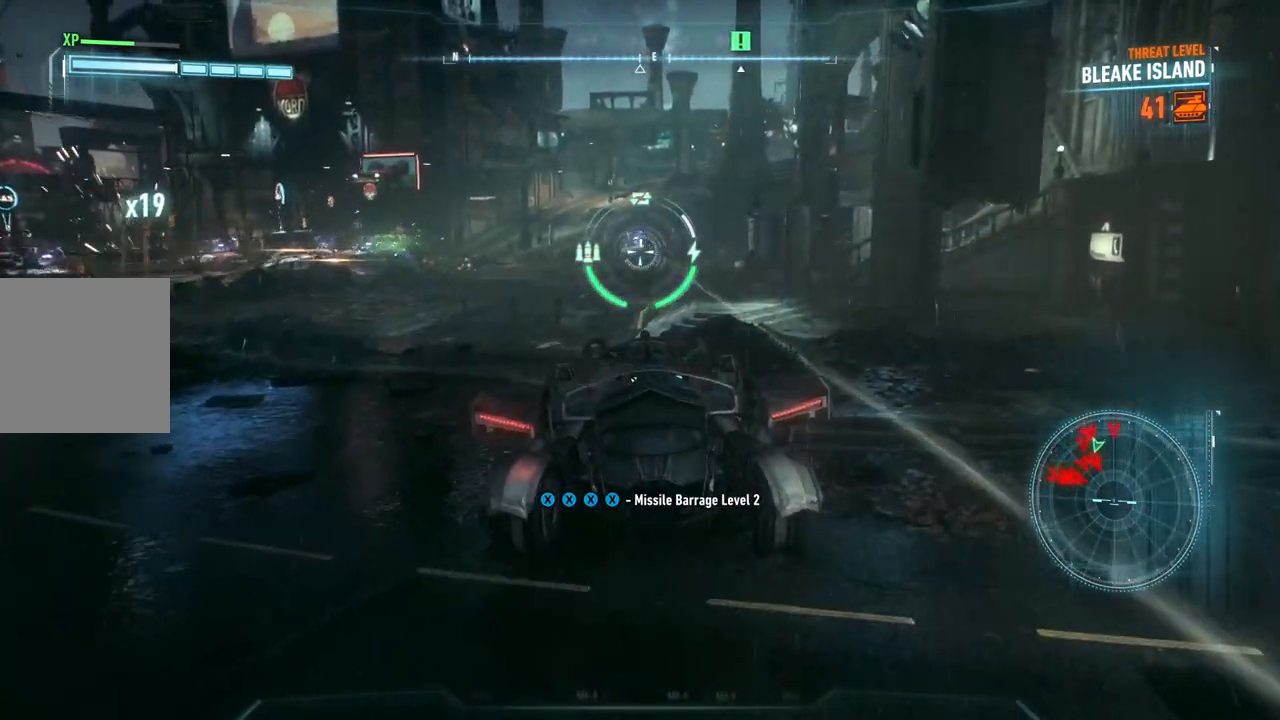
{"buttons": ["L2"], "left_stick": "down", "right_stick": "down-left", "events": [[217, "right_stick", "center"], [450, "right_stick", "down-left"]]}
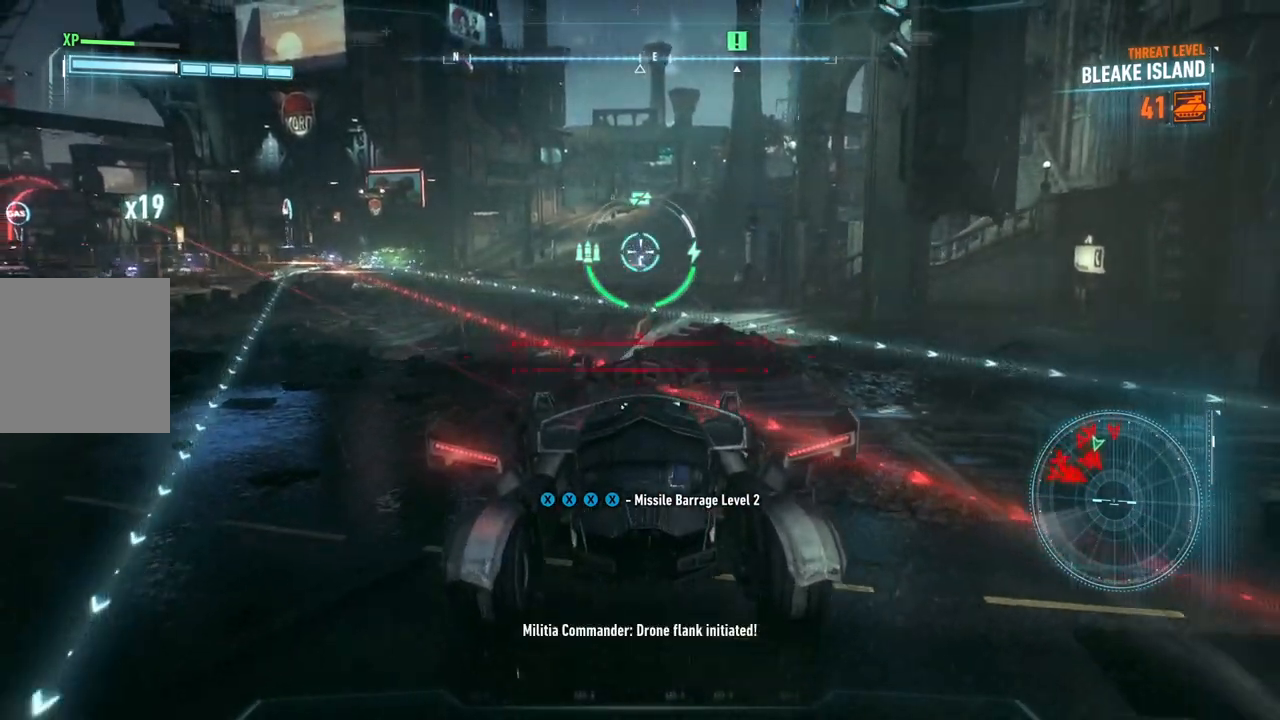
{"buttons": ["L2"], "left_stick": "down", "right_stick": "left", "events": [[83, "R2", "down"], [150, "right_stick", "center"], [217, "R2", "up"], [267, "left_stick", "down-right"], [367, "right_stick", "down-left"], [450, "left_stick", "down"], [483, "right_stick", "left"]]}
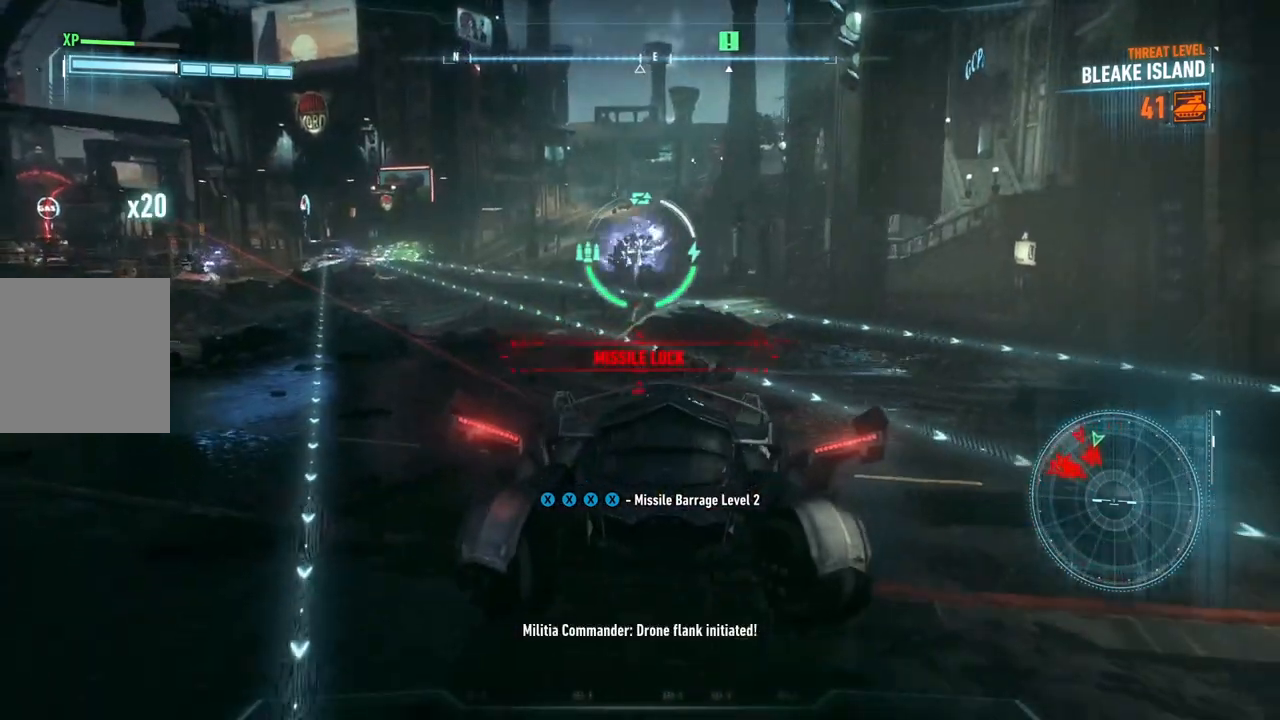
{"buttons": ["L2"], "left_stick": "up-left", "right_stick": "center", "events": [[83, "left_stick", "center"], [150, "left_stick", "up-right"], [317, "right_stick", "center"], [367, "left_stick", "up-left"]]}
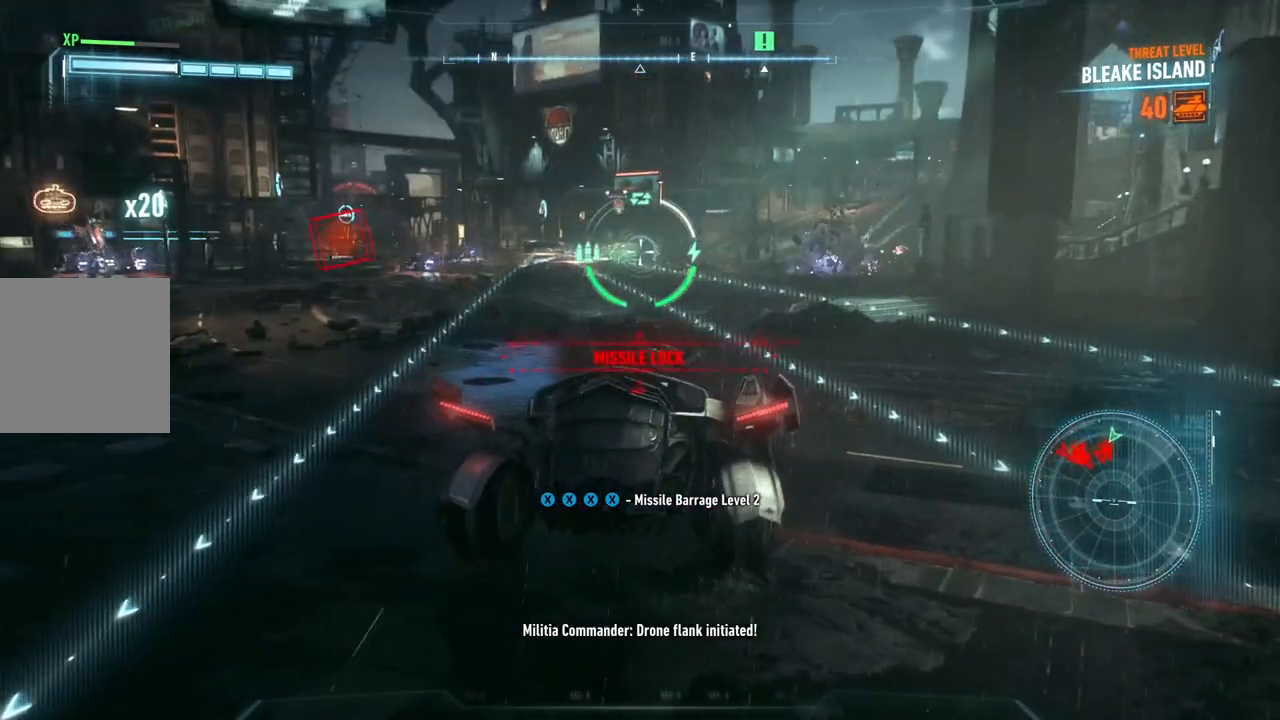
{"buttons": ["L2", "R1"], "left_stick": "down", "right_stick": "center", "events": [[83, "left_stick", "up-right"], [83, "right_stick", "down-left"], [150, "right_stick", "left"], [183, "left_stick", "center"], [250, "left_stick", "left"], [367, "left_stick", "down"], [450, "right_stick", "center"], [500, "R1", "down"]]}
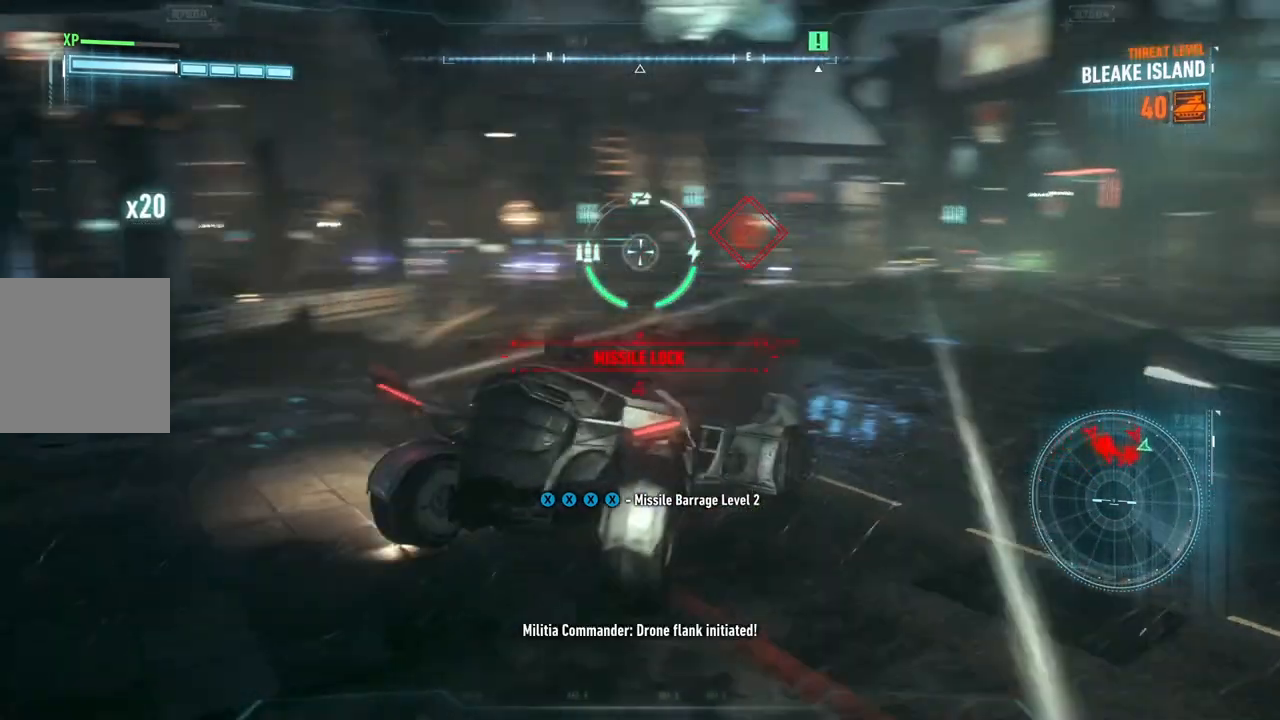
{"buttons": ["L2", "R1"], "left_stick": "up-right", "right_stick": "up", "events": [[50, "left_stick", "center"], [133, "right_stick", "up-right"], [200, "left_stick", "up"], [233, "right_stick", "right"], [317, "left_stick", "up-left"], [367, "right_stick", "center"], [450, "right_stick", "up"], [483, "left_stick", "up-right"]]}
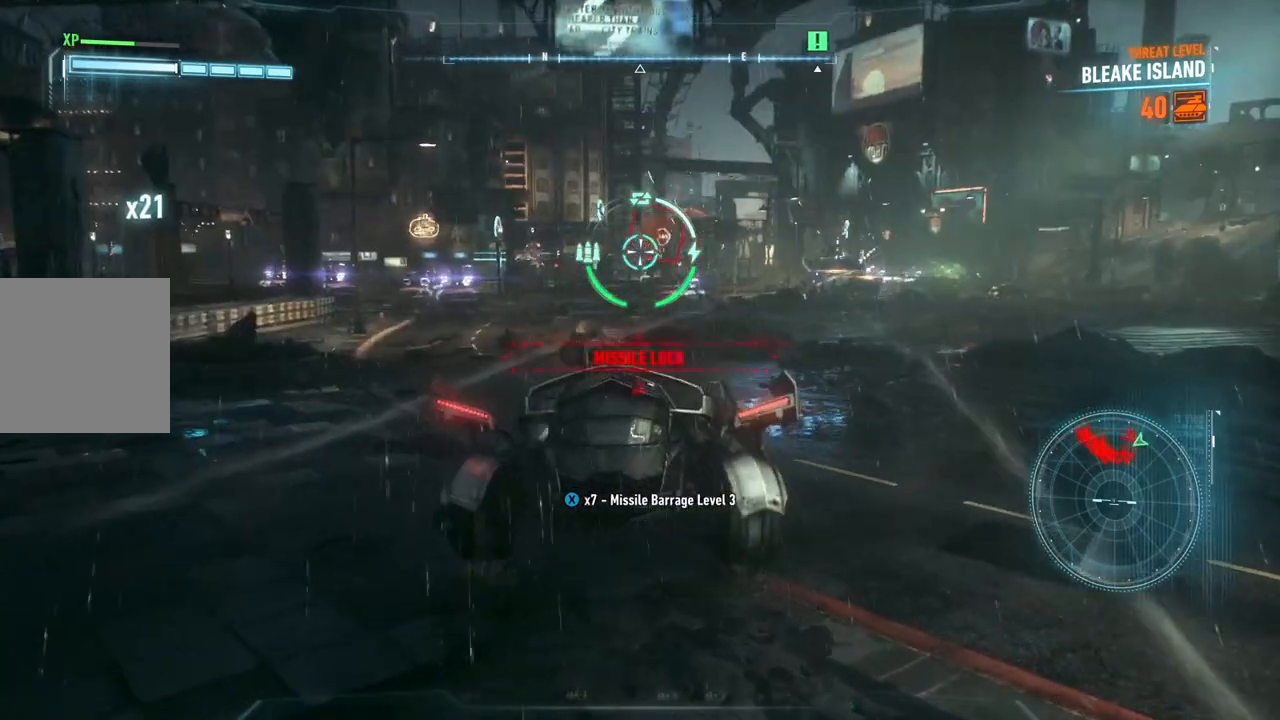
{"buttons": ["L2"], "left_stick": "down", "right_stick": "down-right", "events": [[117, "right_stick", "center"], [317, "R1", "up"], [317, "left_stick", "down-right"], [383, "left_stick", "down"], [383, "right_stick", "down-right"]]}
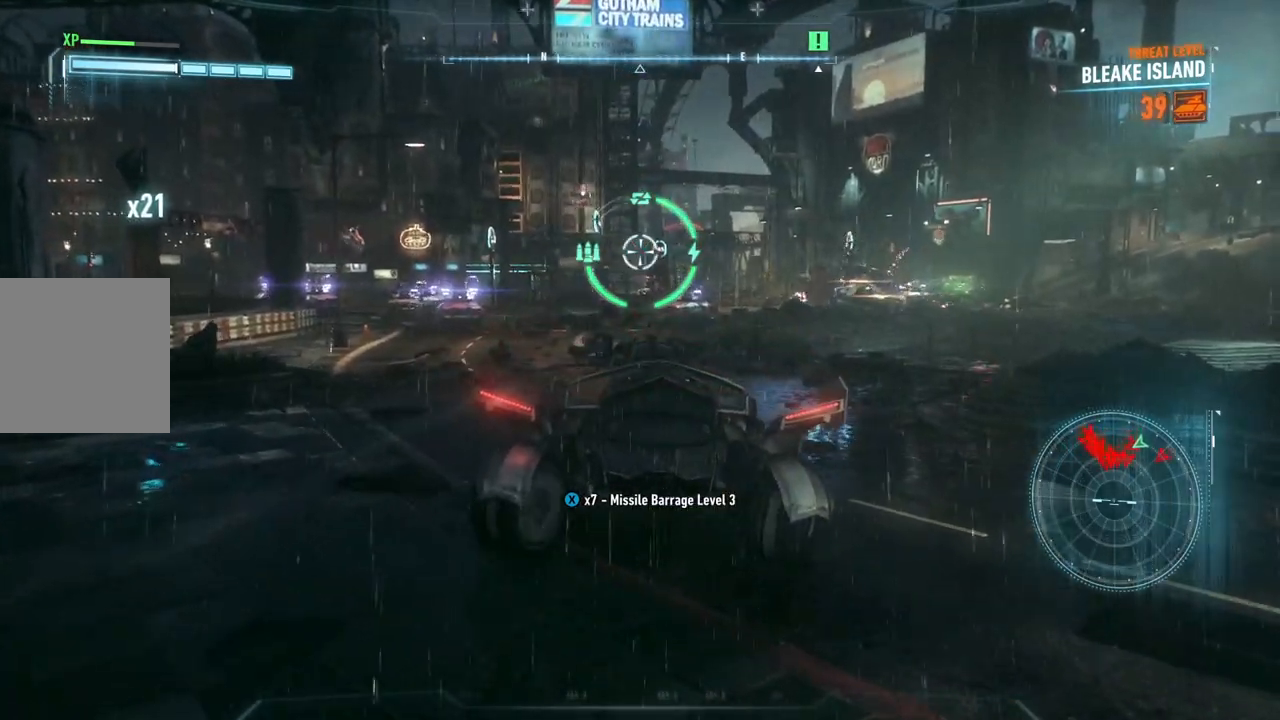
{"buttons": ["L2"], "left_stick": "down", "right_stick": "right", "events": [[33, "right_stick", "center"], [83, "left_stick", "down-left"], [100, "right_stick", "up-left"], [183, "right_stick", "center"], [217, "left_stick", "down"], [317, "left_stick", "down-right"], [350, "right_stick", "right"], [450, "left_stick", "down"]]}
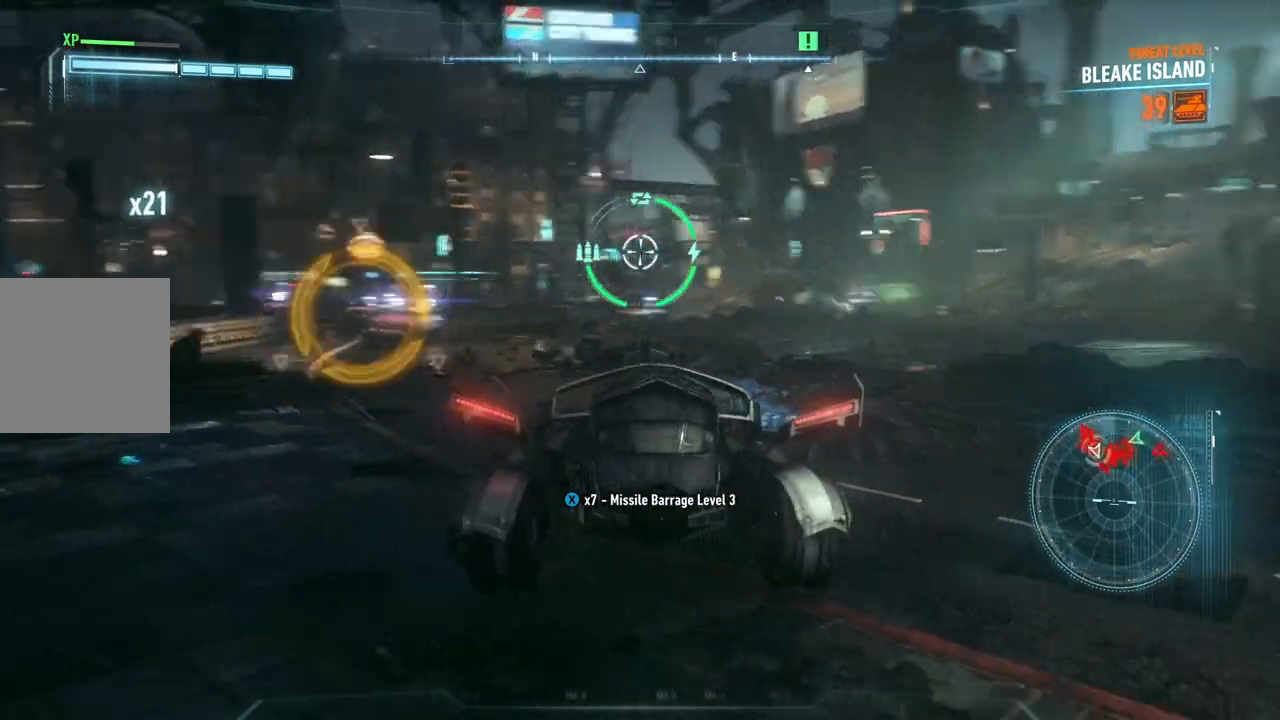
{"buttons": ["L2"], "left_stick": "up-right", "right_stick": "left", "events": [[17, "left_stick", "down-left"], [50, "right_stick", "center"], [83, "left_stick", "center"], [133, "left_stick", "up"], [217, "right_stick", "down"], [383, "left_stick", "up-right"], [383, "right_stick", "left"]]}
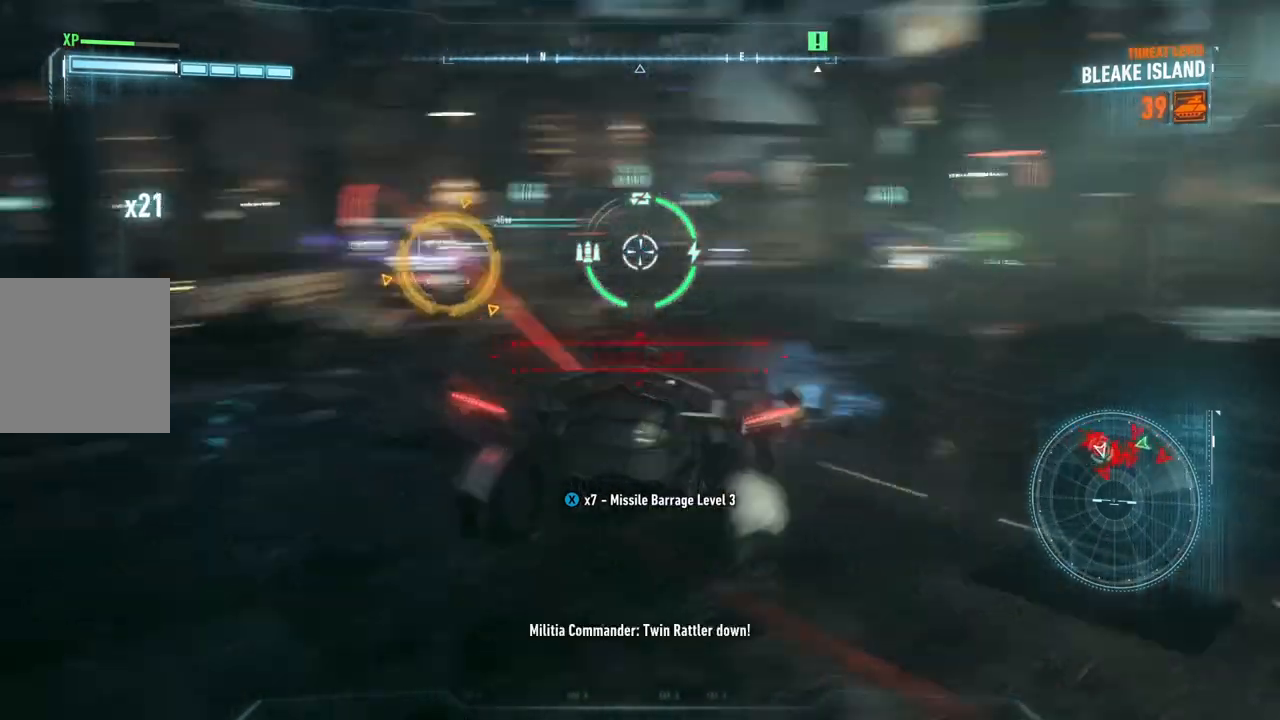
{"buttons": ["L2"], "left_stick": "up-left", "right_stick": "right", "events": [[50, "right_stick", "down-left"], [183, "left_stick", "up-left"], [250, "left_stick", "left"], [350, "right_stick", "down-right"], [417, "left_stick", "up-left"], [417, "right_stick", "right"]]}
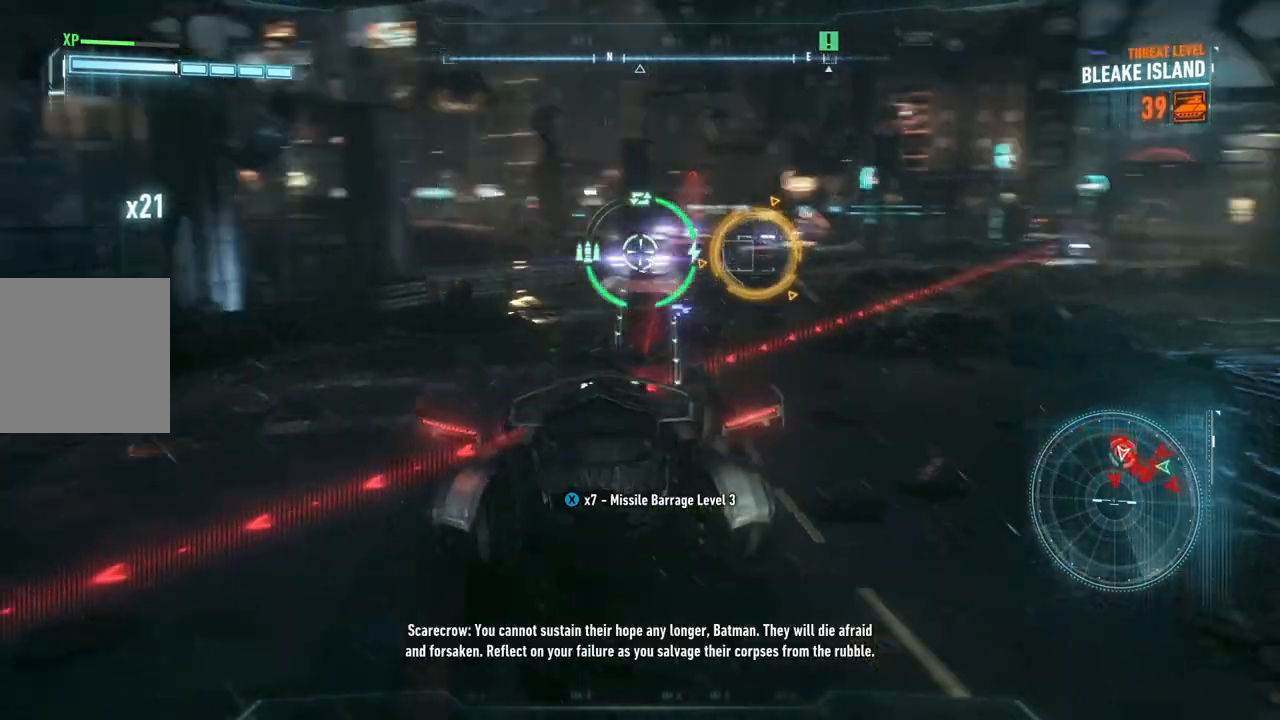
{"buttons": ["L2"], "left_stick": "down-left", "right_stick": "down-right", "events": [[150, "right_stick", "center"], [217, "left_stick", "left"], [267, "right_stick", "down-right"], [383, "left_stick", "down-left"]]}
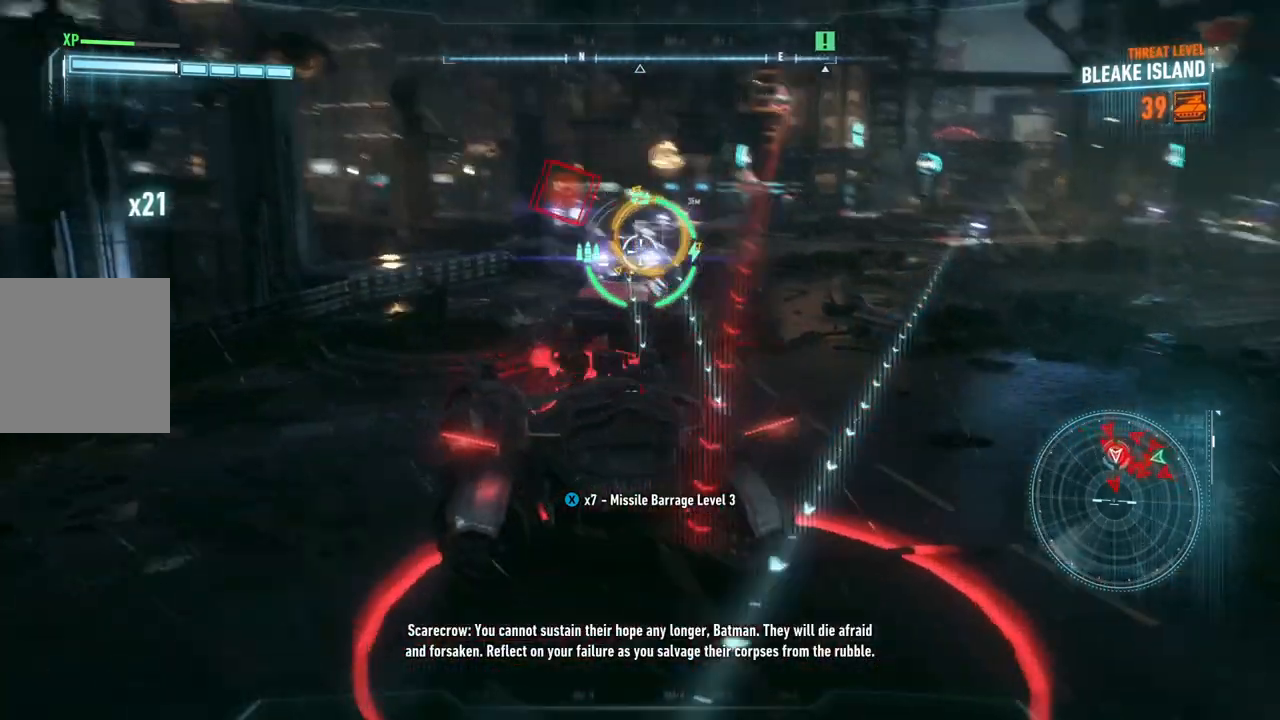
{"buttons": ["L2"], "left_stick": "left", "right_stick": "right", "events": [[67, "left_stick", "left"], [217, "R2", "down"], [233, "right_stick", "right"], [350, "R2", "up"]]}
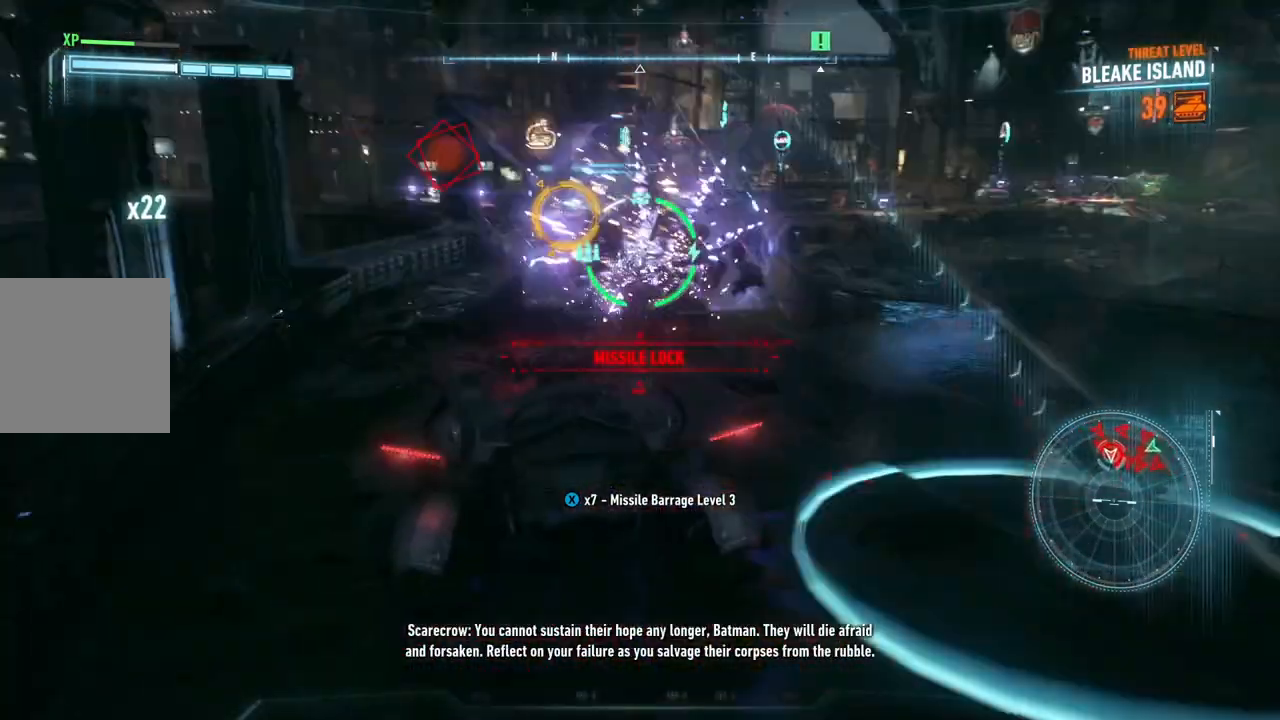
{"buttons": ["L2"], "left_stick": "down-left", "right_stick": "up-left", "events": [[67, "right_stick", "center"], [167, "right_stick", "up-left"], [250, "left_stick", "up"], [450, "left_stick", "down-left"]]}
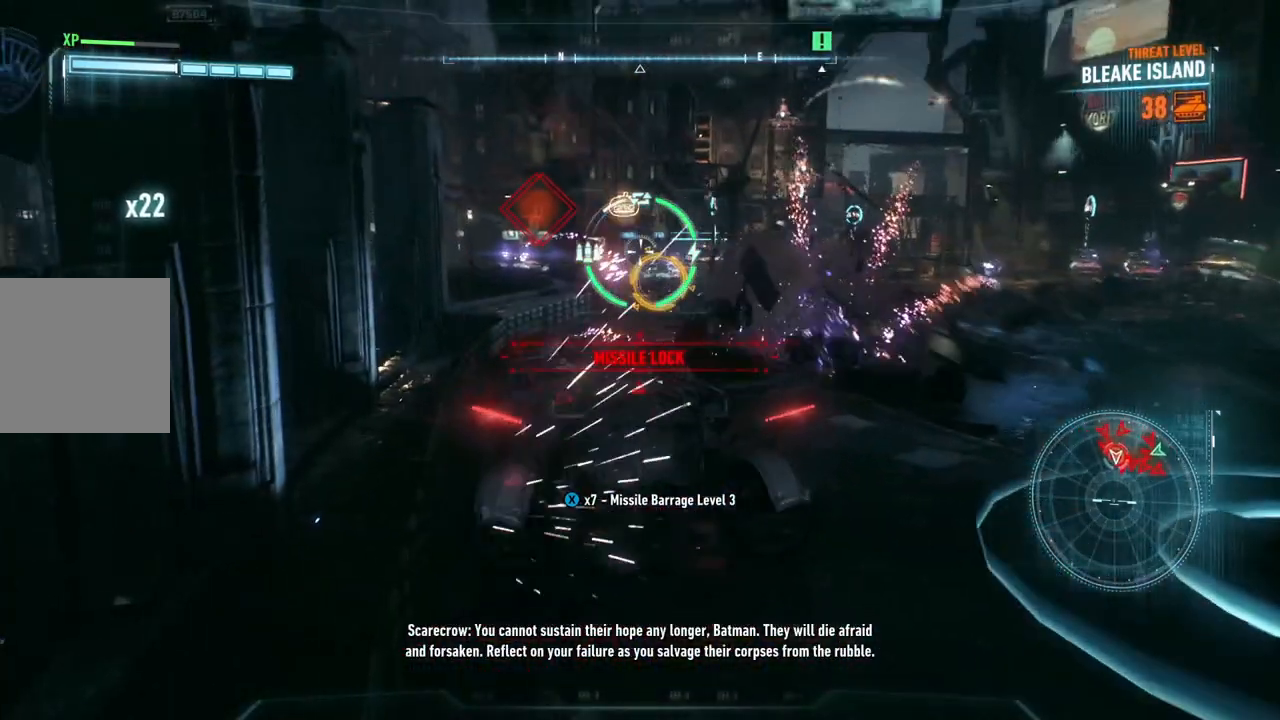
{"buttons": ["L2", "R1"], "left_stick": "down-left", "right_stick": "down", "events": [[83, "R1", "down"], [100, "left_stick", "right"], [133, "R2", "down"], [133, "right_stick", "center"], [200, "R2", "up"], [283, "left_stick", "up"], [333, "left_stick", "center"], [367, "right_stick", "down"], [383, "left_stick", "down-left"], [400, "R2", "down"], [500, "R2", "up"]]}
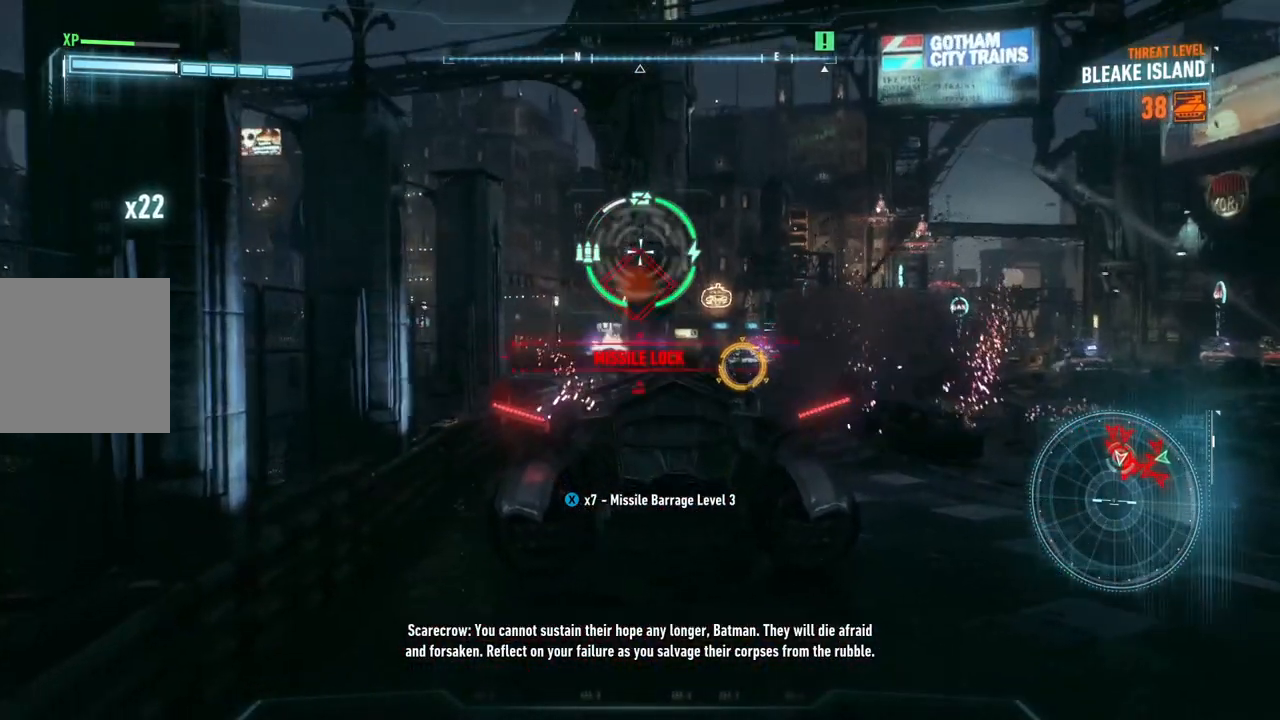
{"buttons": ["L2", "R1"], "left_stick": "down", "right_stick": "center", "events": [[17, "left_stick", "up"], [50, "right_stick", "center"], [317, "left_stick", "left"], [383, "left_stick", "down"]]}
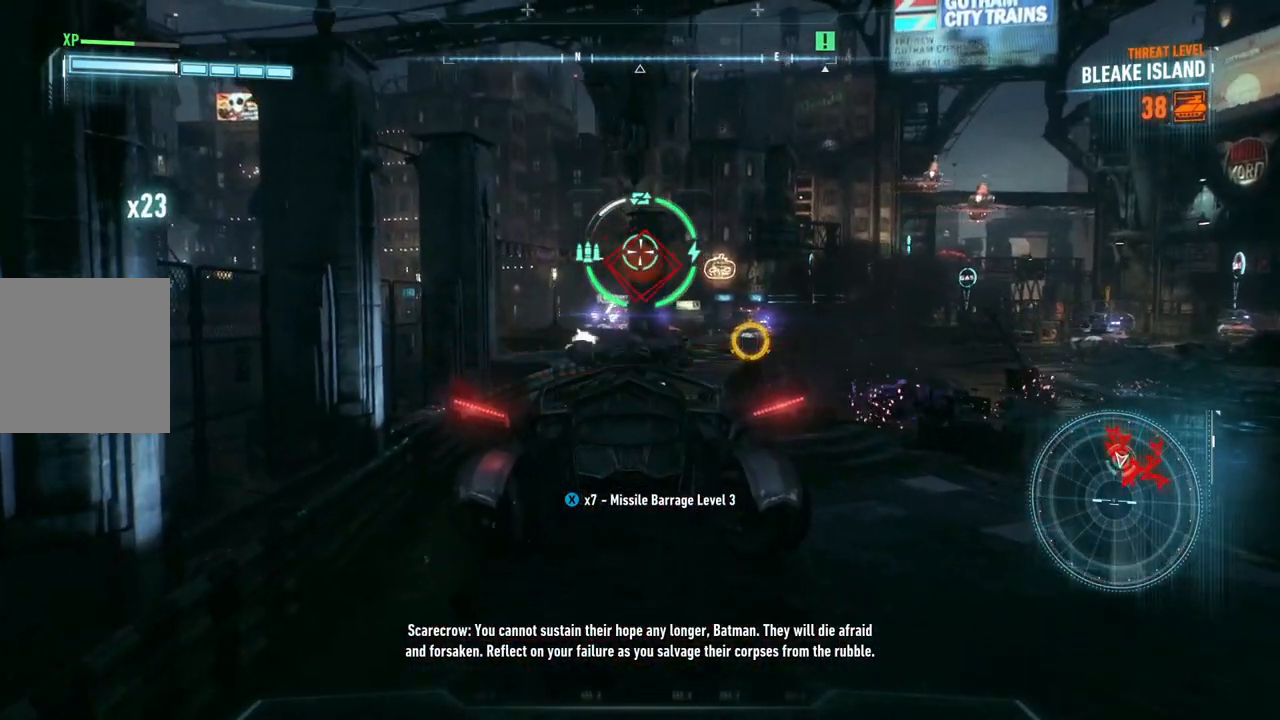
{"buttons": ["L2"], "left_stick": "up", "right_stick": "down", "events": [[83, "right_stick", "down-left"], [117, "R1", "up"], [117, "left_stick", "down-right"], [150, "R1", "down"], [183, "right_stick", "down"], [200, "R1", "up"], [317, "left_stick", "up-right"], [350, "right_stick", "right"], [450, "left_stick", "up"], [483, "right_stick", "down"]]}
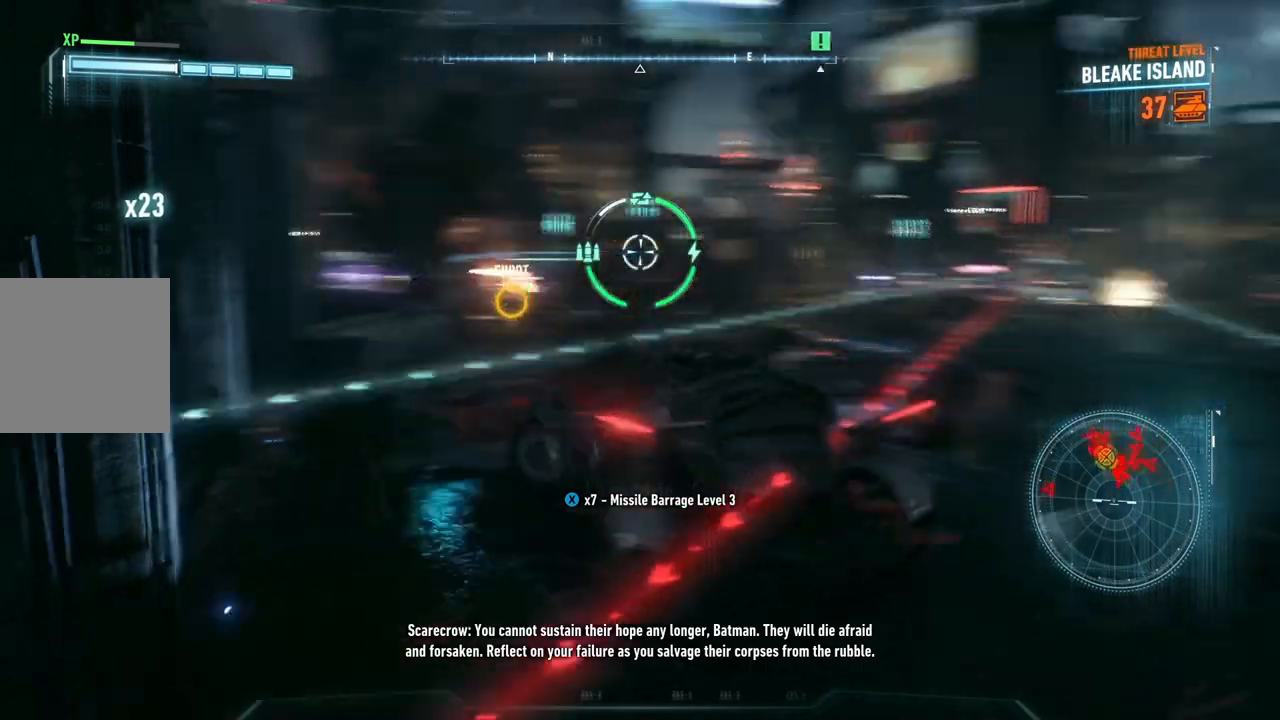
{"buttons": ["L2"], "left_stick": "up-left", "right_stick": "down-left", "events": [[117, "left_stick", "up-right"], [183, "right_stick", "center"], [350, "left_stick", "up-left"], [433, "right_stick", "down-left"]]}